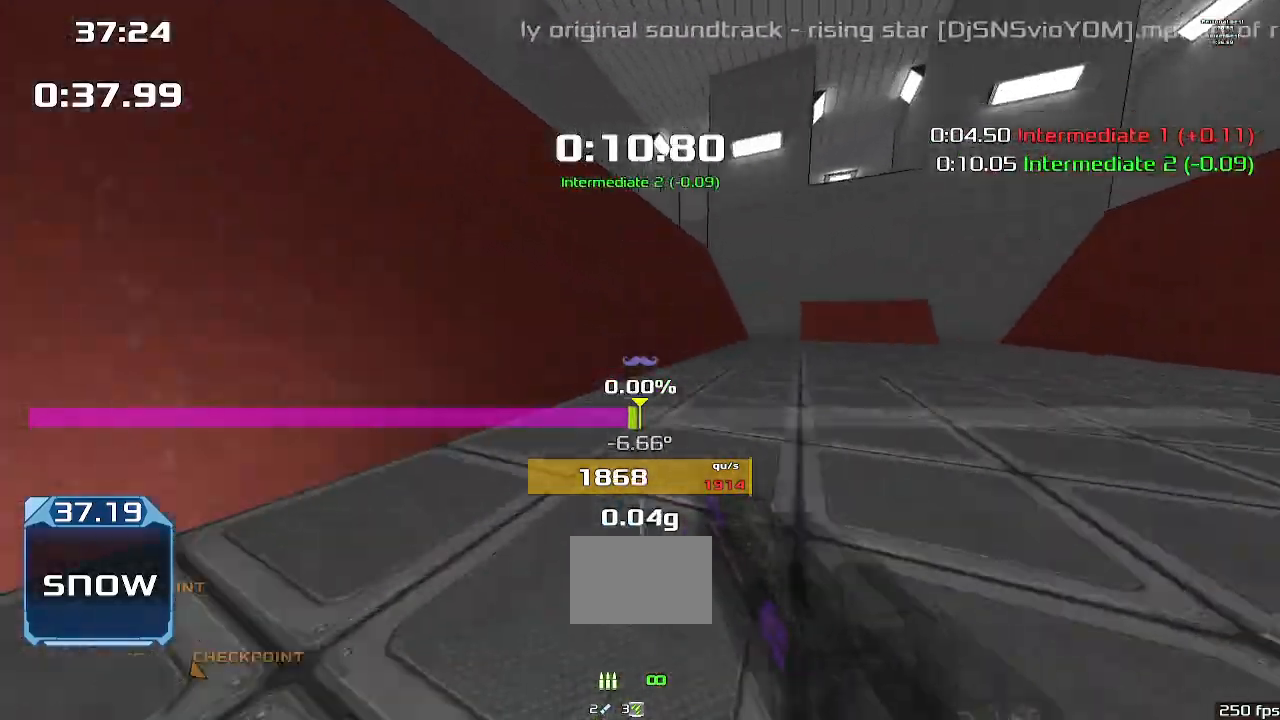
Gameplay with keyboard; each line is a JSON object with the keys held at the frame after it. "events" lists presses ("down") and releases ("up") of "down", "downshift", "left", "right", "up" and "upshift" between this image and that frame as [ms after this image, input, new state], when the widget could be followed in between. No other keys are recorded. Mouse input is not recorded. Key names are as the overlay labels them; some are game actions (e.g. jump) rather than physical keys.
{"keys": ["left", "upshift"], "events": []}
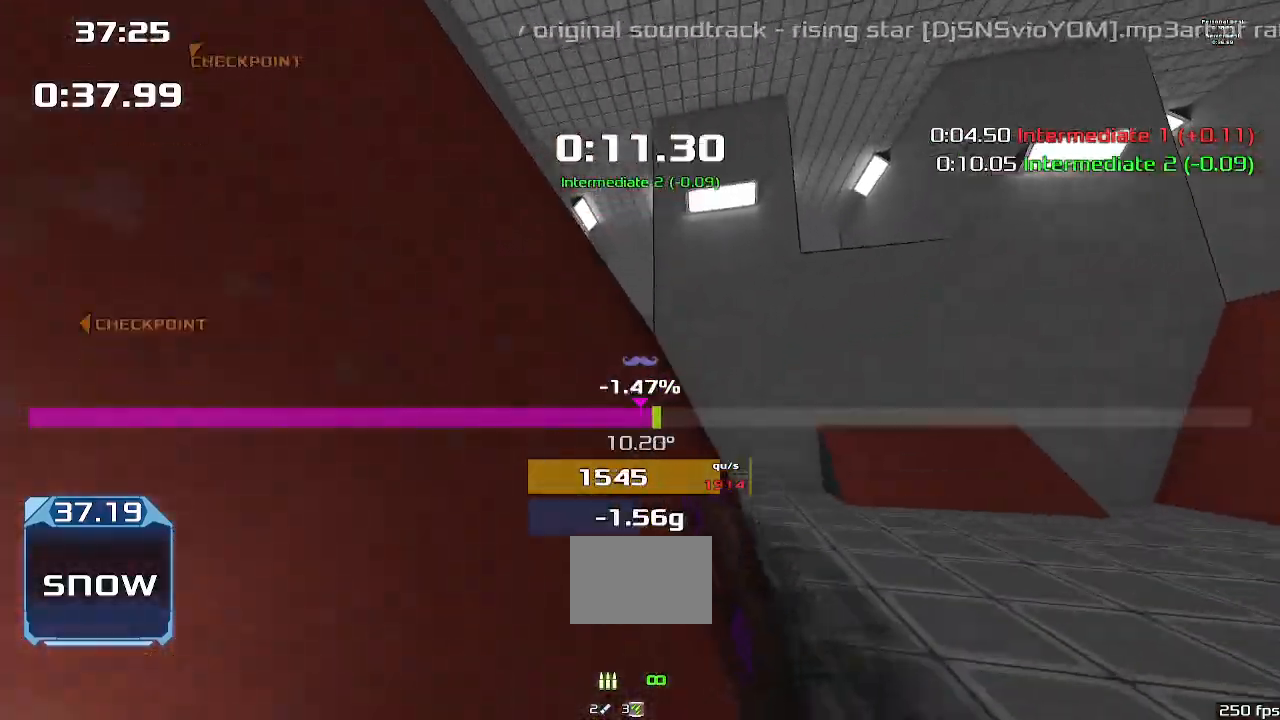
{"keys": ["left", "upshift"], "events": []}
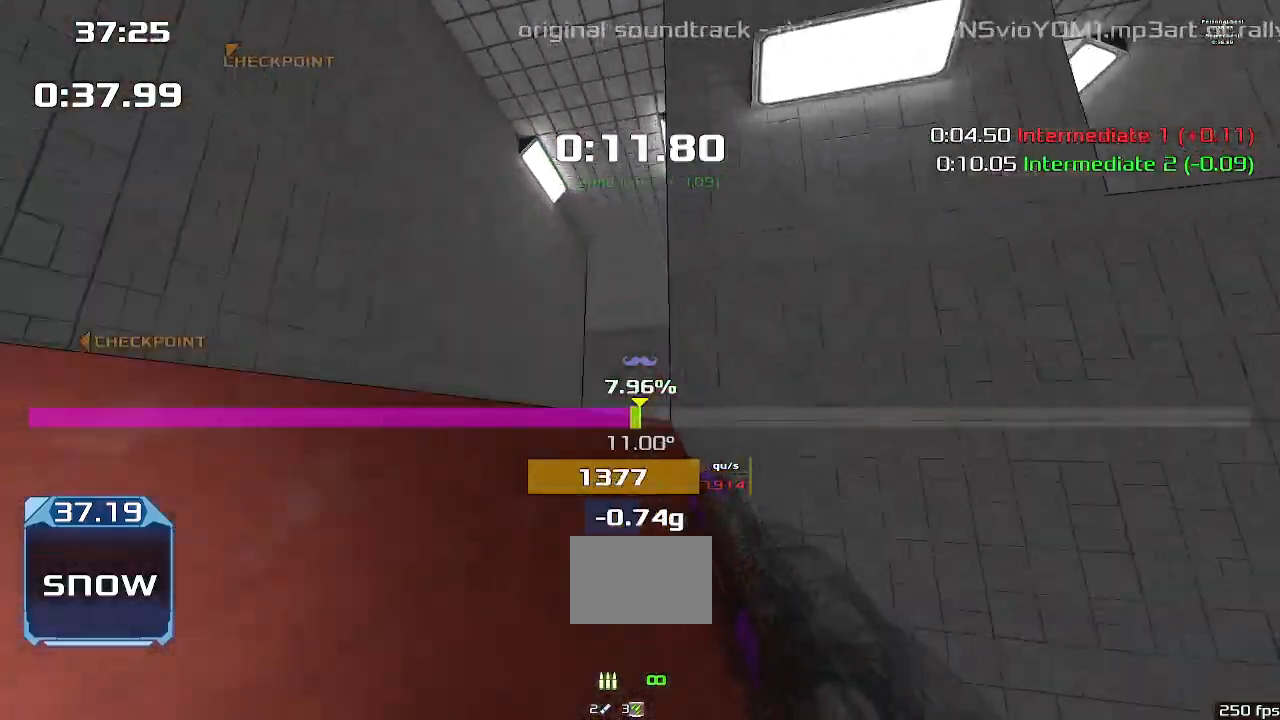
{"keys": ["left", "up", "upshift"], "events": [[100, "up", "down"]]}
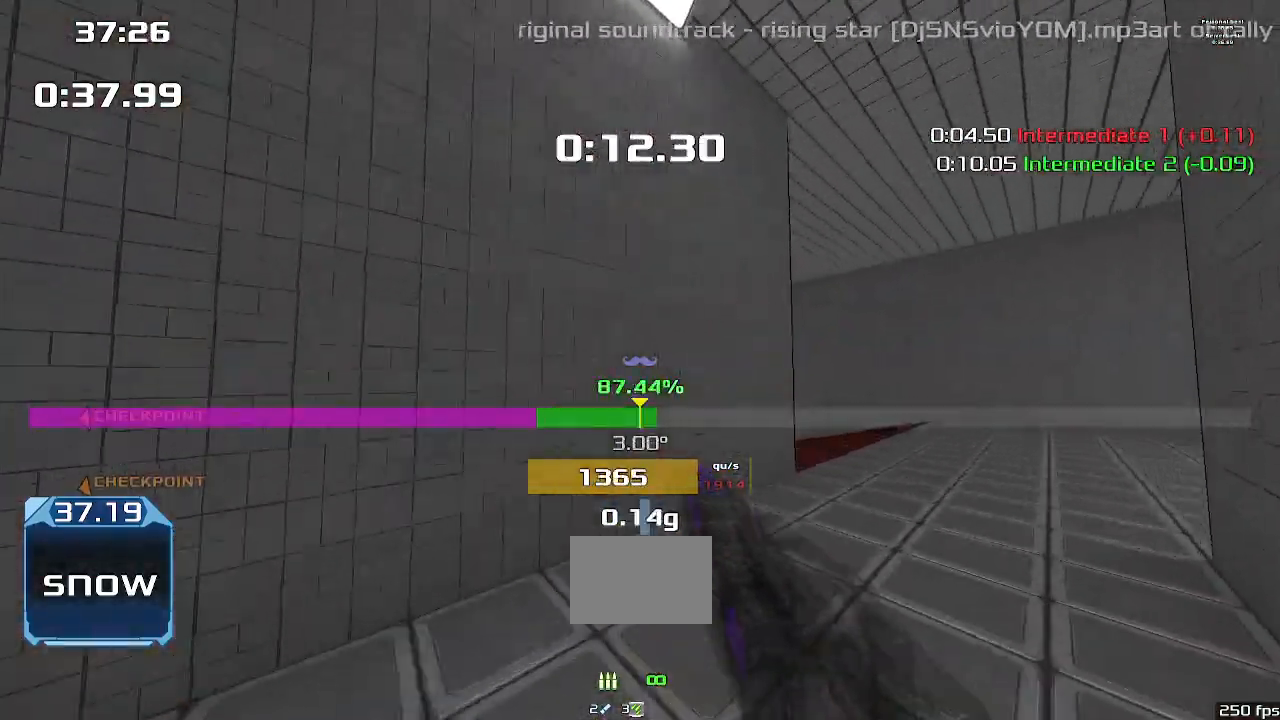
{"keys": ["left", "upshift"], "events": [[367, "left", "up"], [433, "left", "down"], [467, "up", "up"]]}
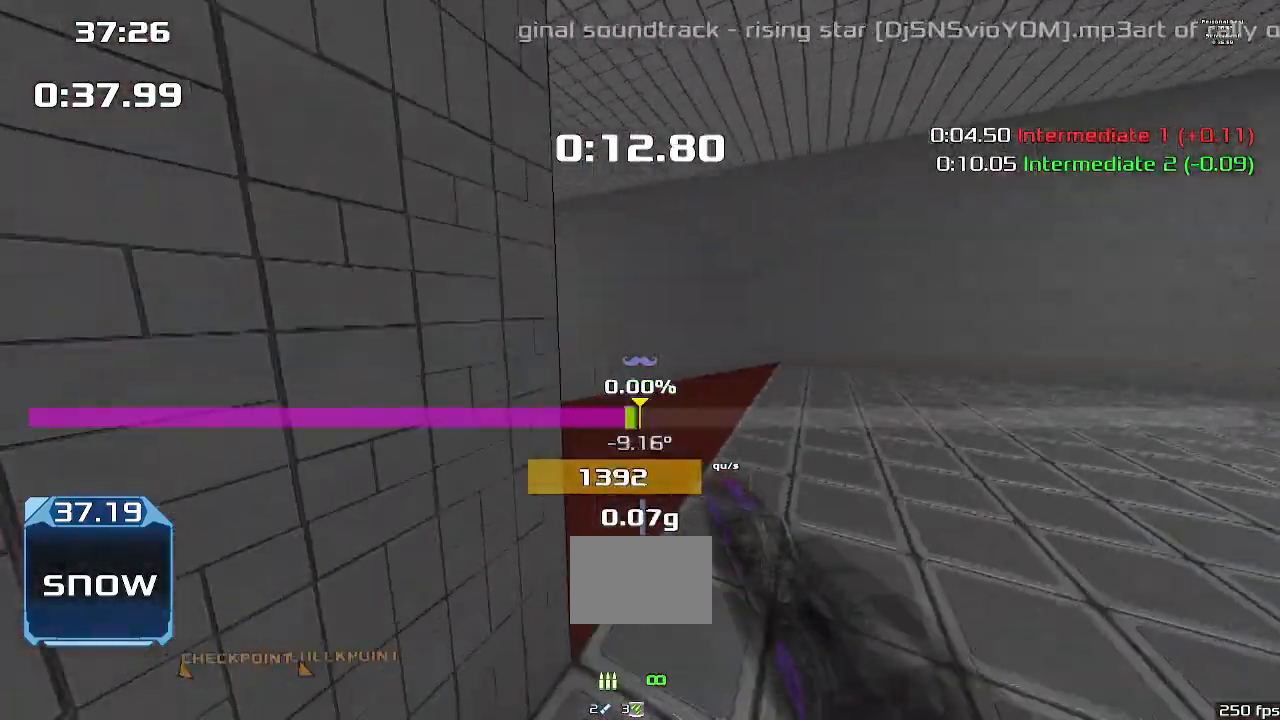
{"keys": ["left", "upshift"], "events": []}
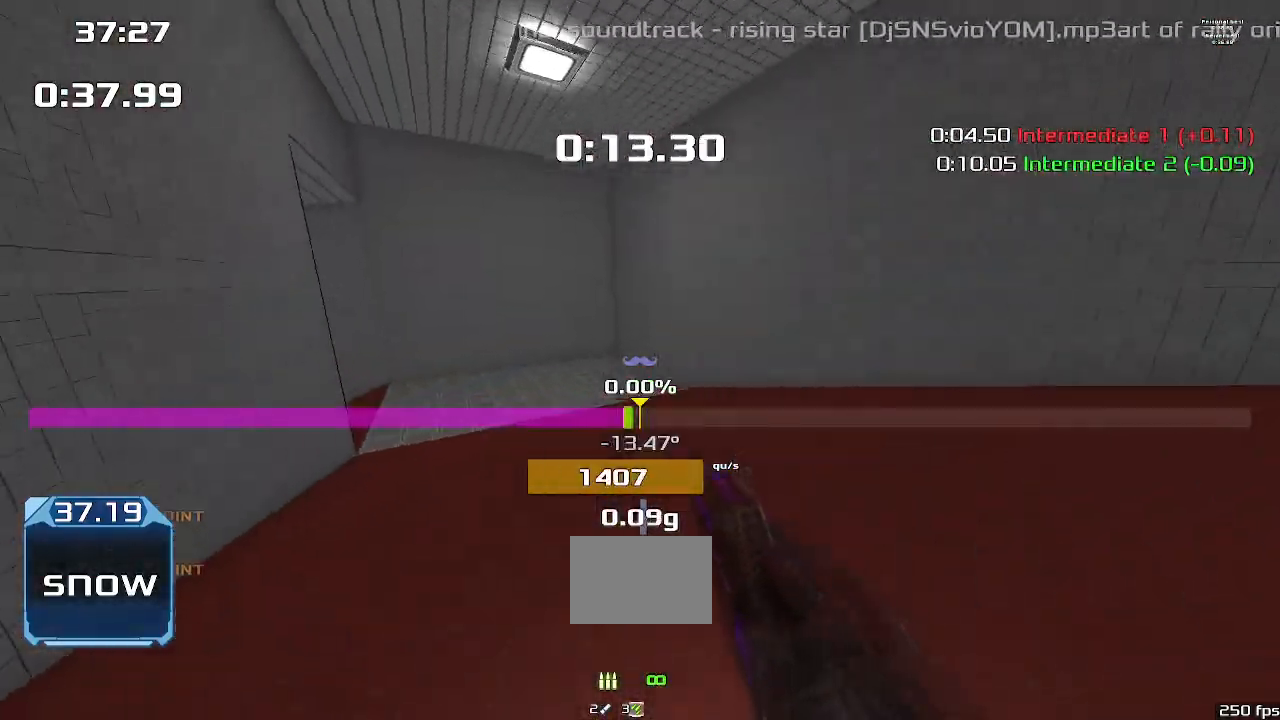
{"keys": ["left", "upshift"], "events": []}
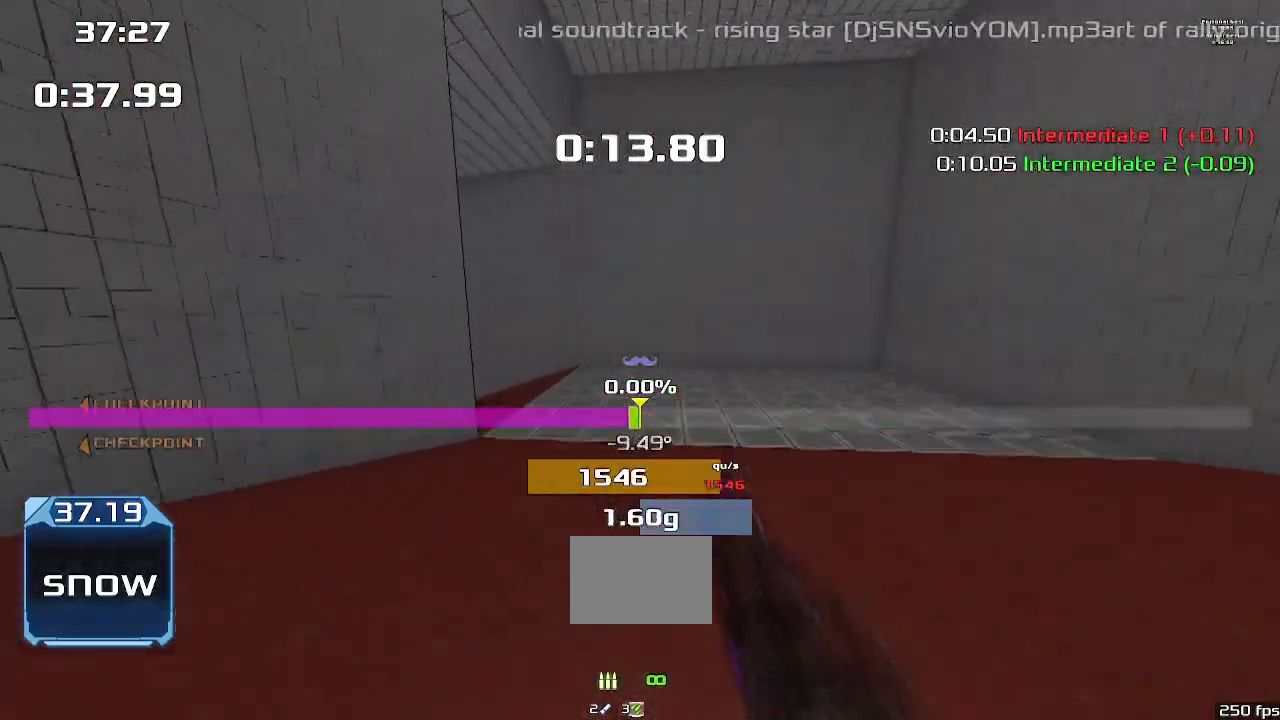
{"keys": ["left", "upshift"], "events": []}
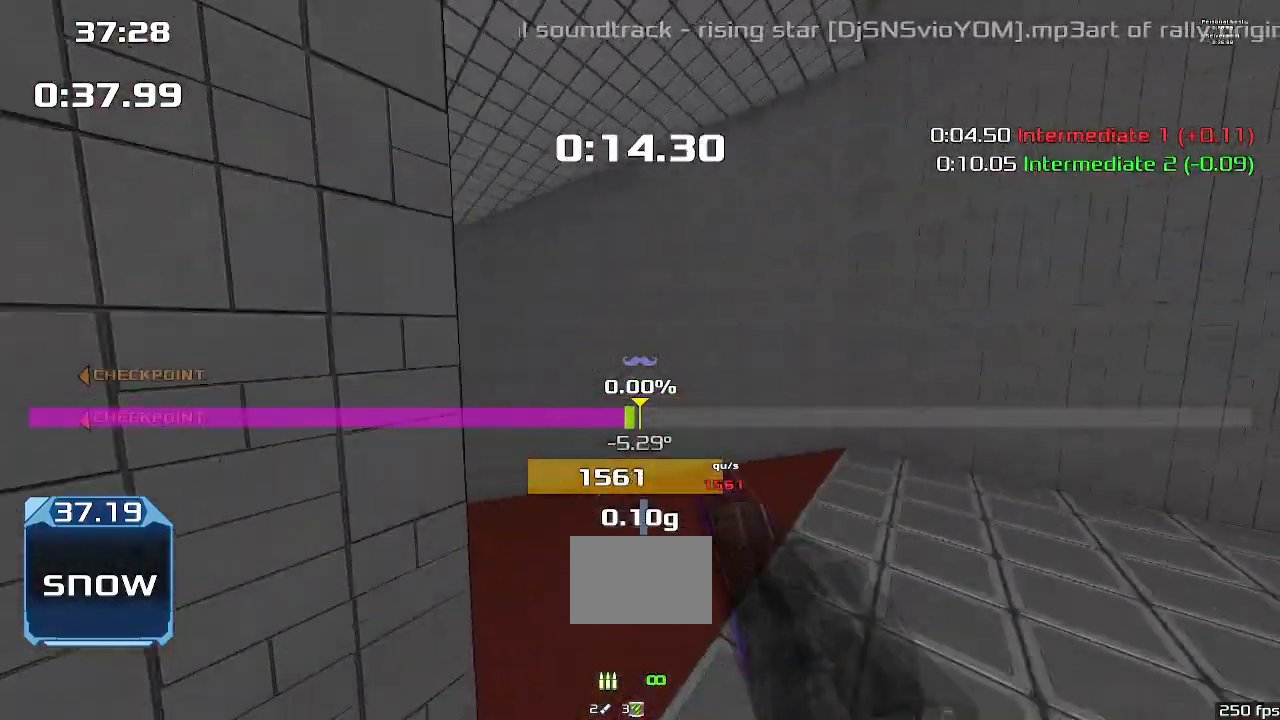
{"keys": ["left", "upshift"], "events": []}
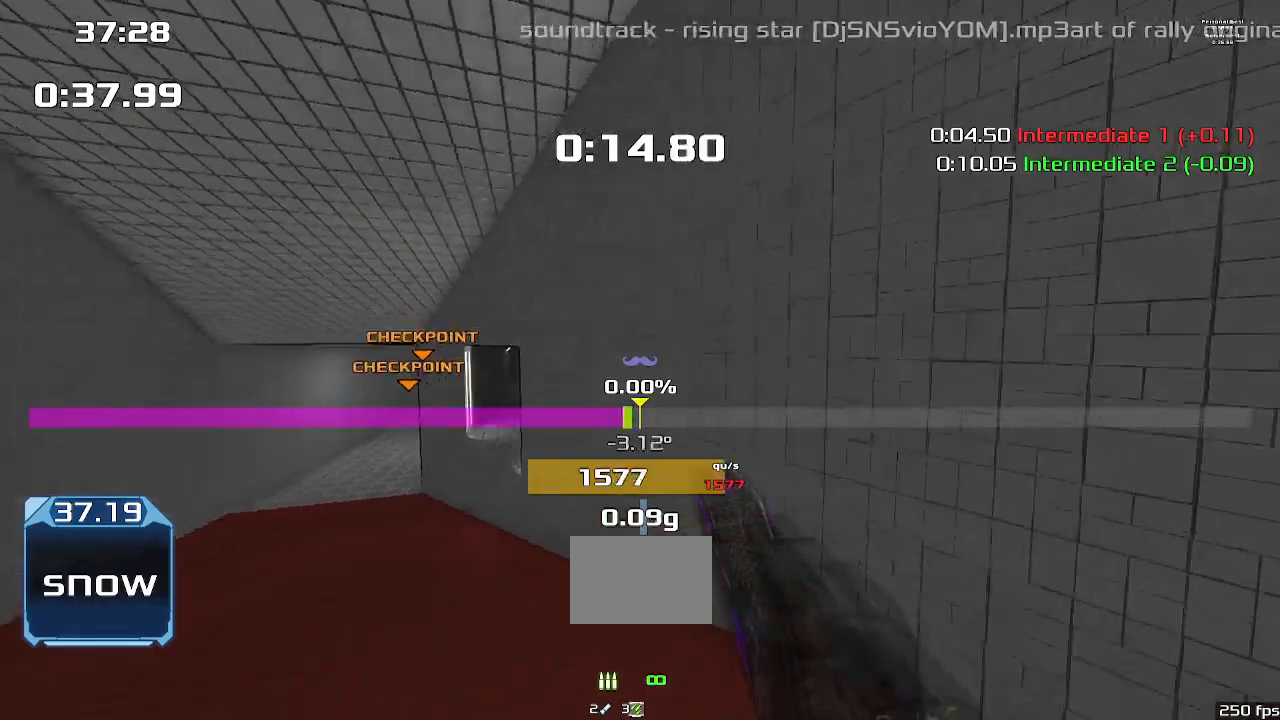
{"keys": ["left", "upshift"], "events": []}
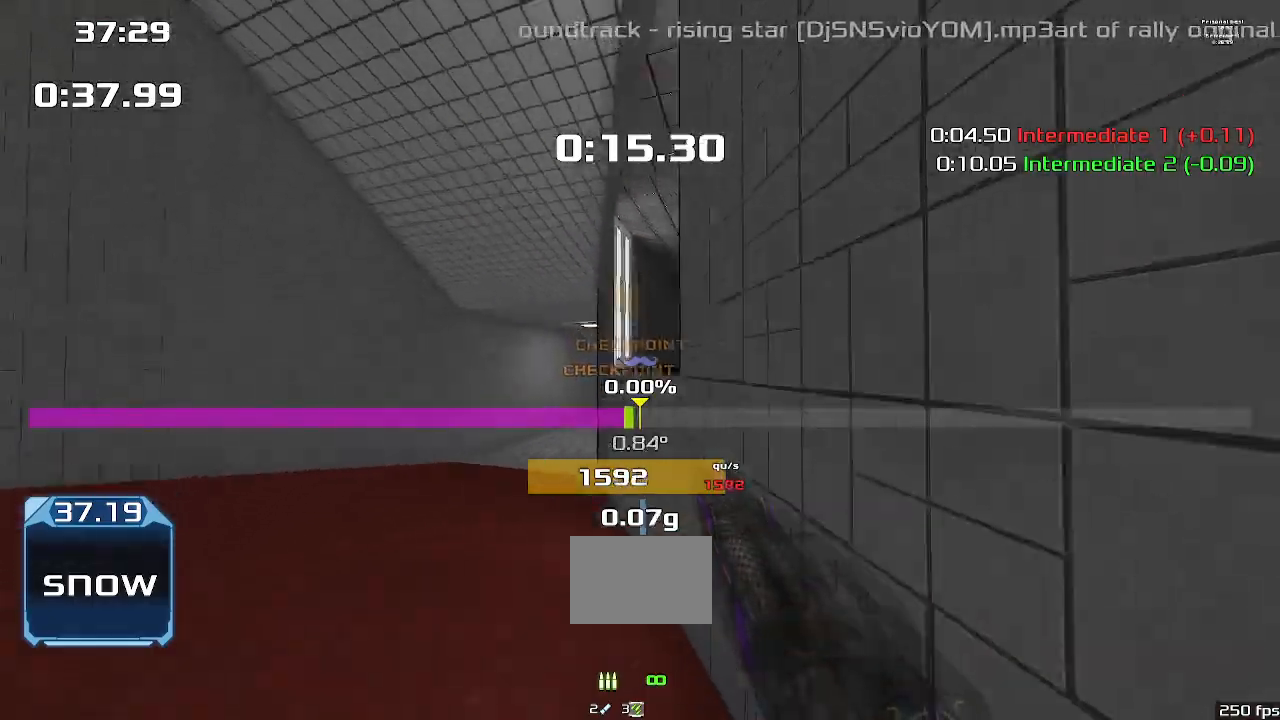
{"keys": ["right", "up", "upshift"]}
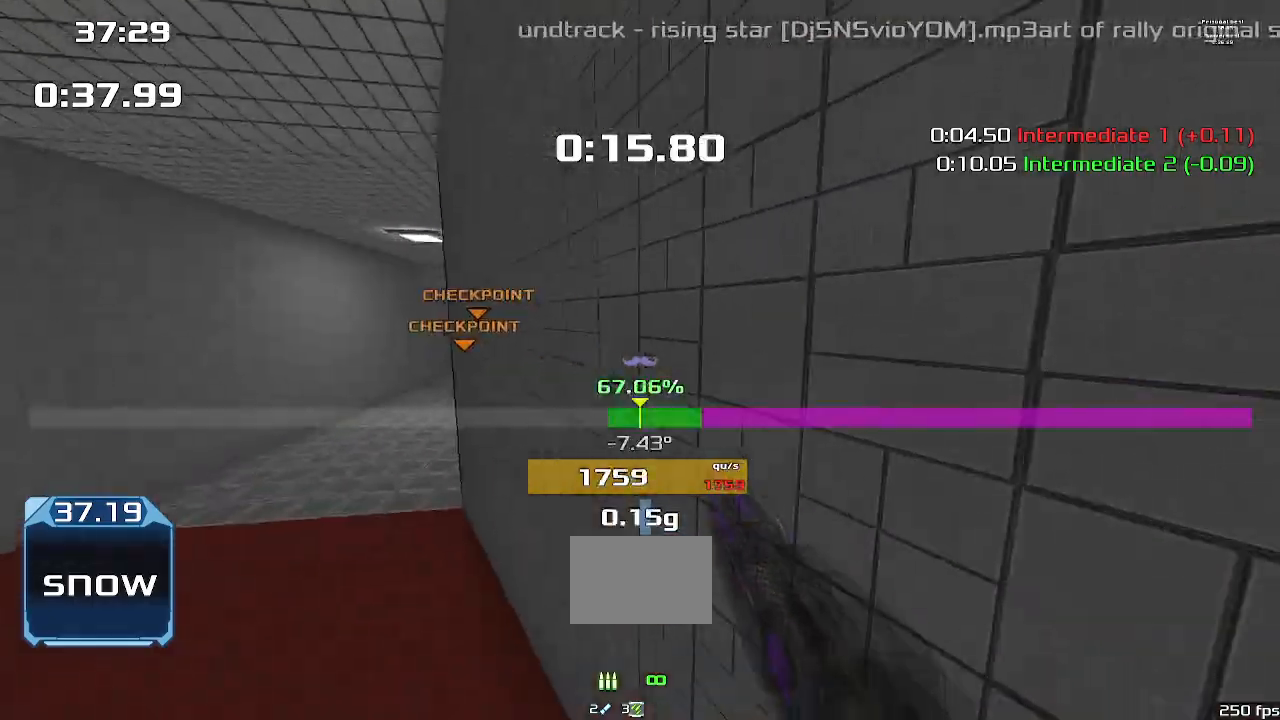
{"keys": ["right", "up", "upshift"], "events": []}
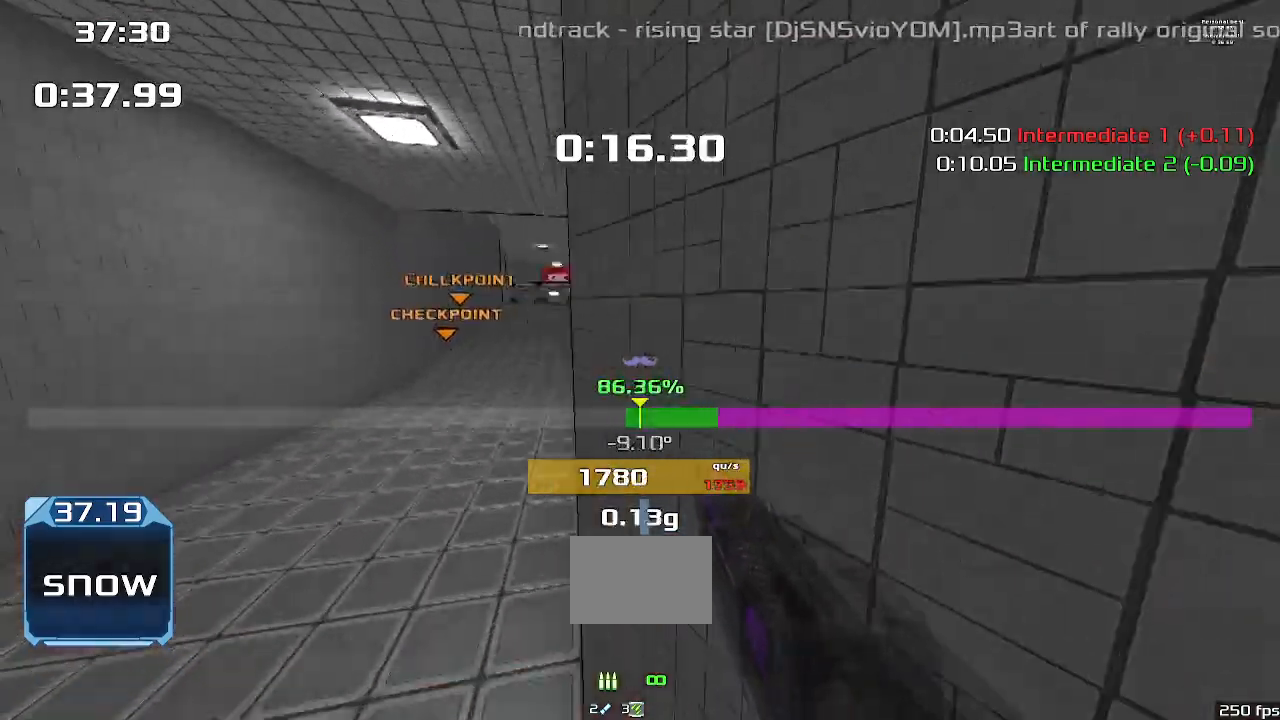
{"keys": ["right", "up", "upshift"], "events": [[300, "right", "up"], [333, "right", "down"]]}
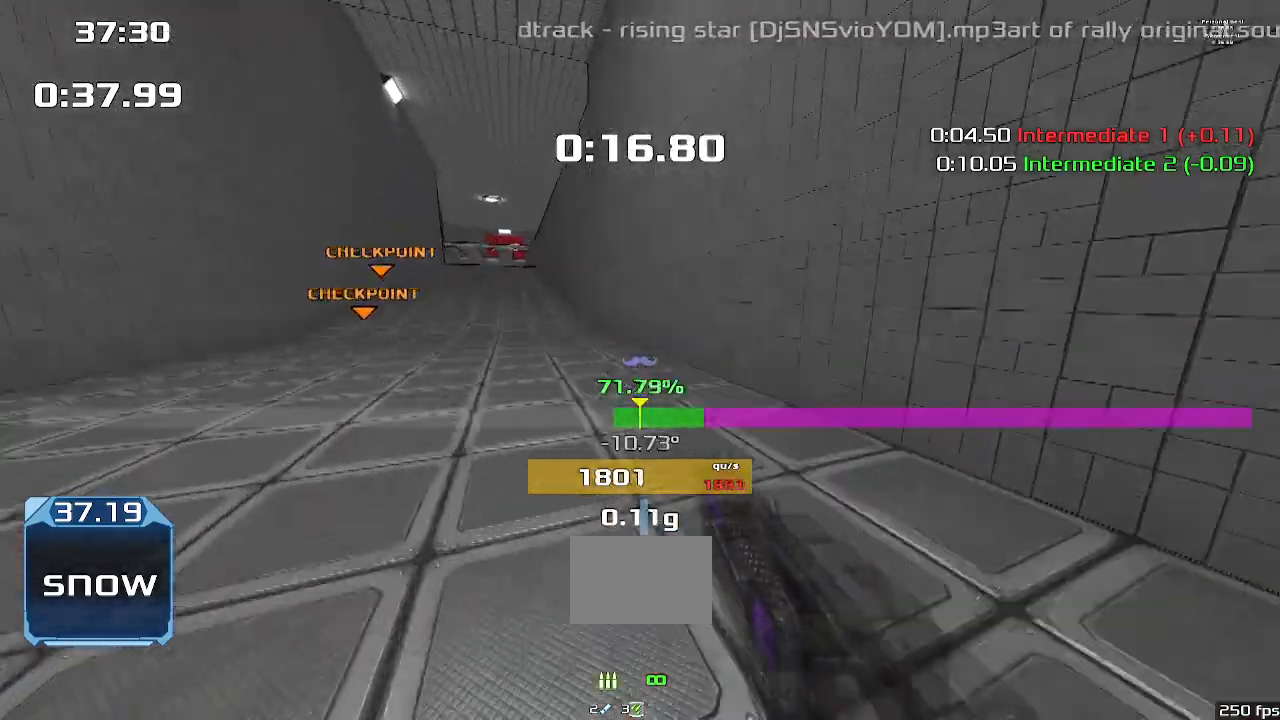
{"keys": ["right", "up", "upshift"], "events": []}
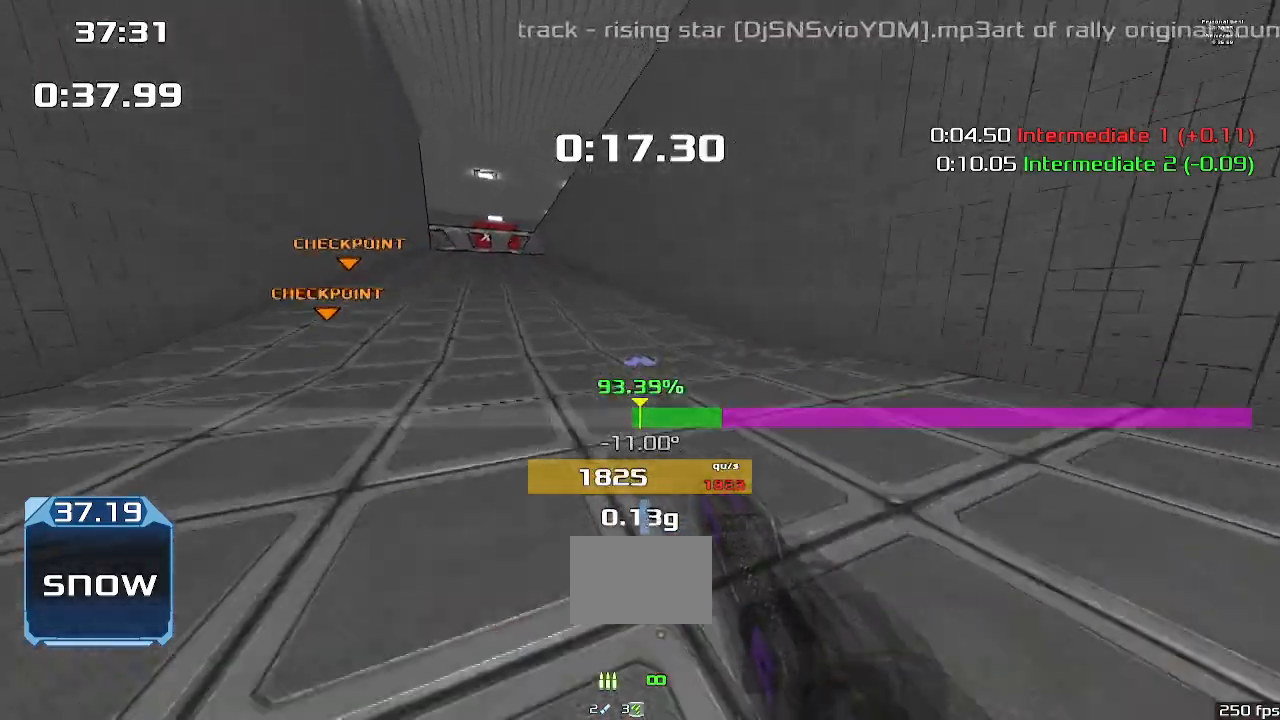
{"keys": ["right", "up", "upshift"], "events": []}
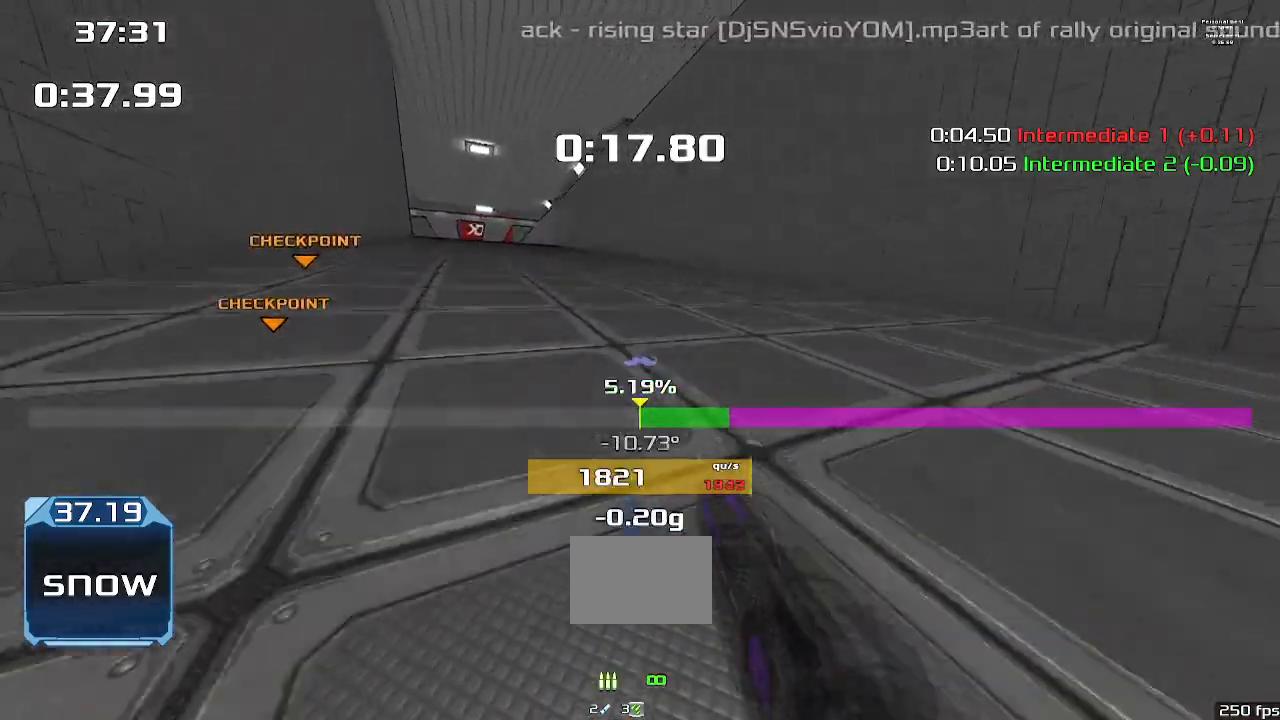
{"keys": ["right", "up", "upshift"], "events": []}
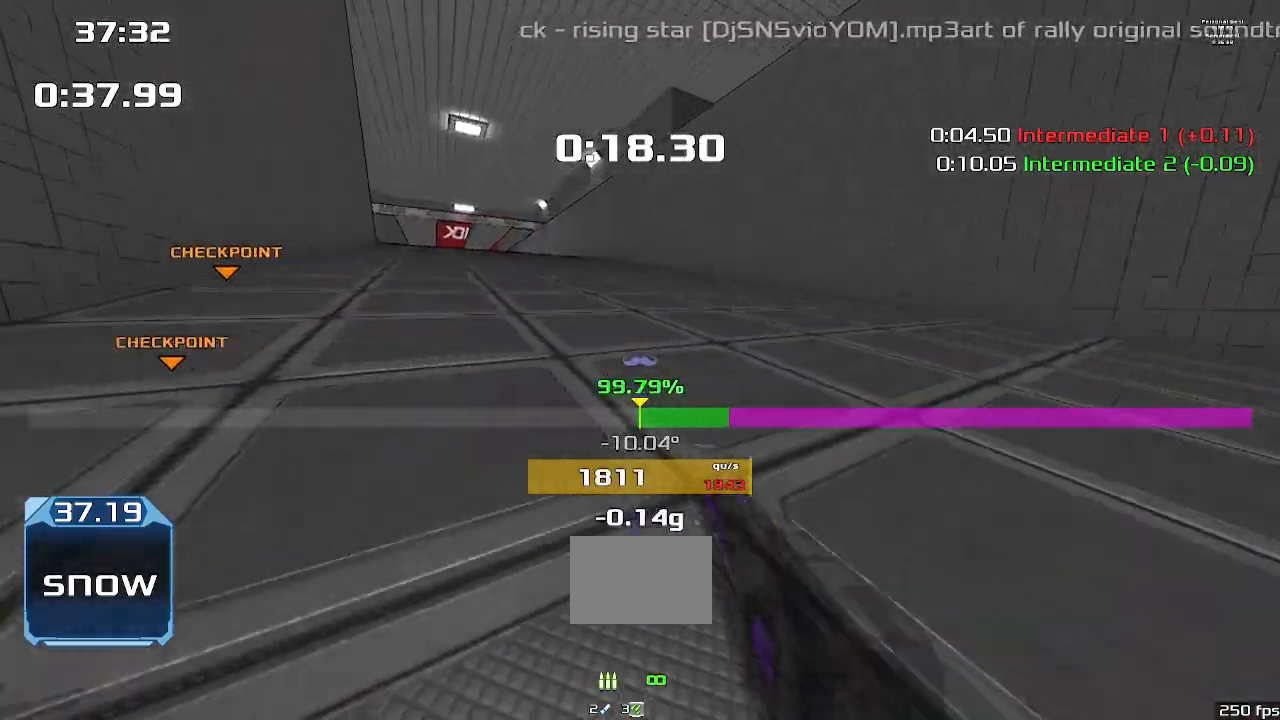
{"keys": ["left", "up", "upshift"], "events": [[433, "left", "down"], [433, "right", "up"]]}
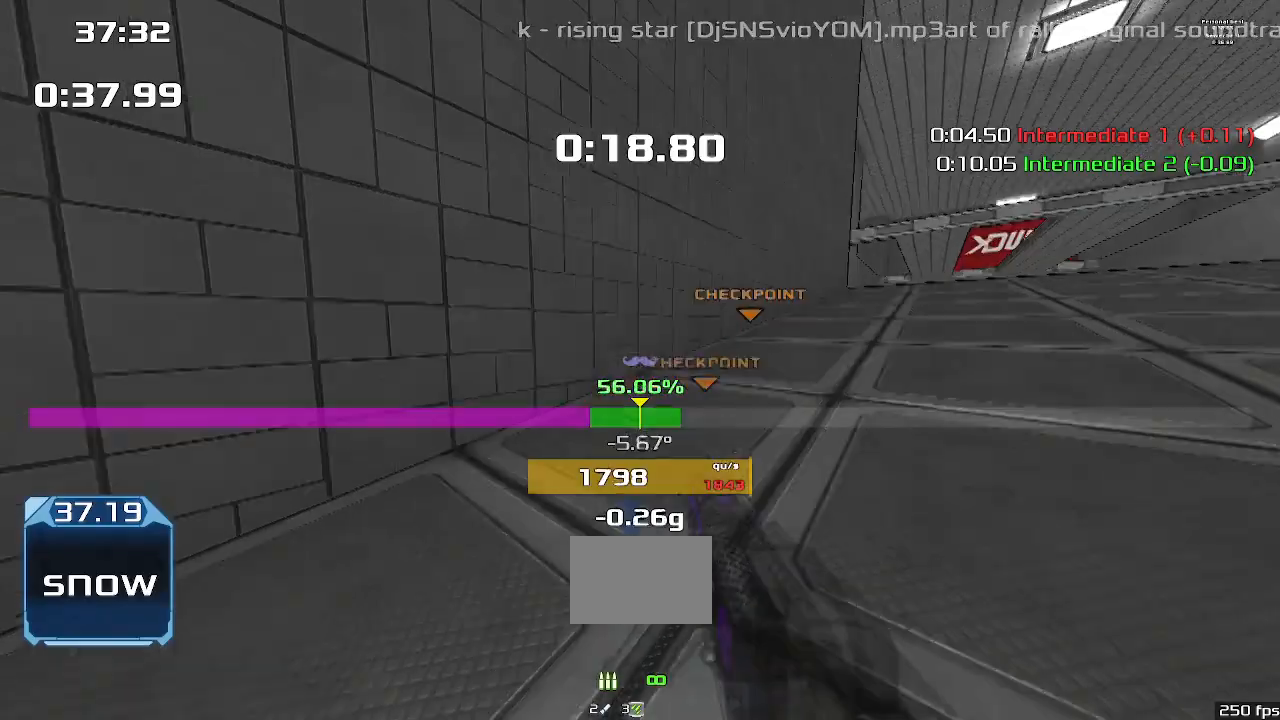
{"keys": ["left", "up", "upshift"], "events": []}
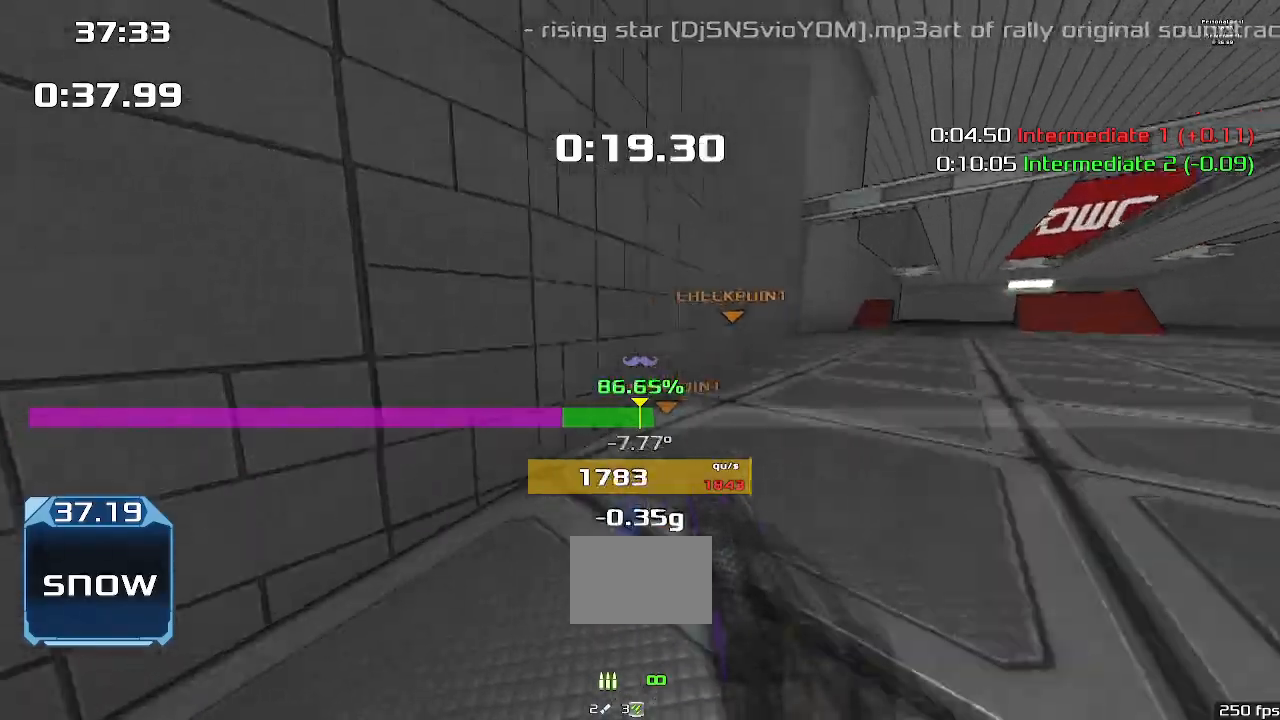
{"keys": ["right", "upshift"], "events": [[133, "left", "up"], [133, "right", "down"], [233, "up", "up"]]}
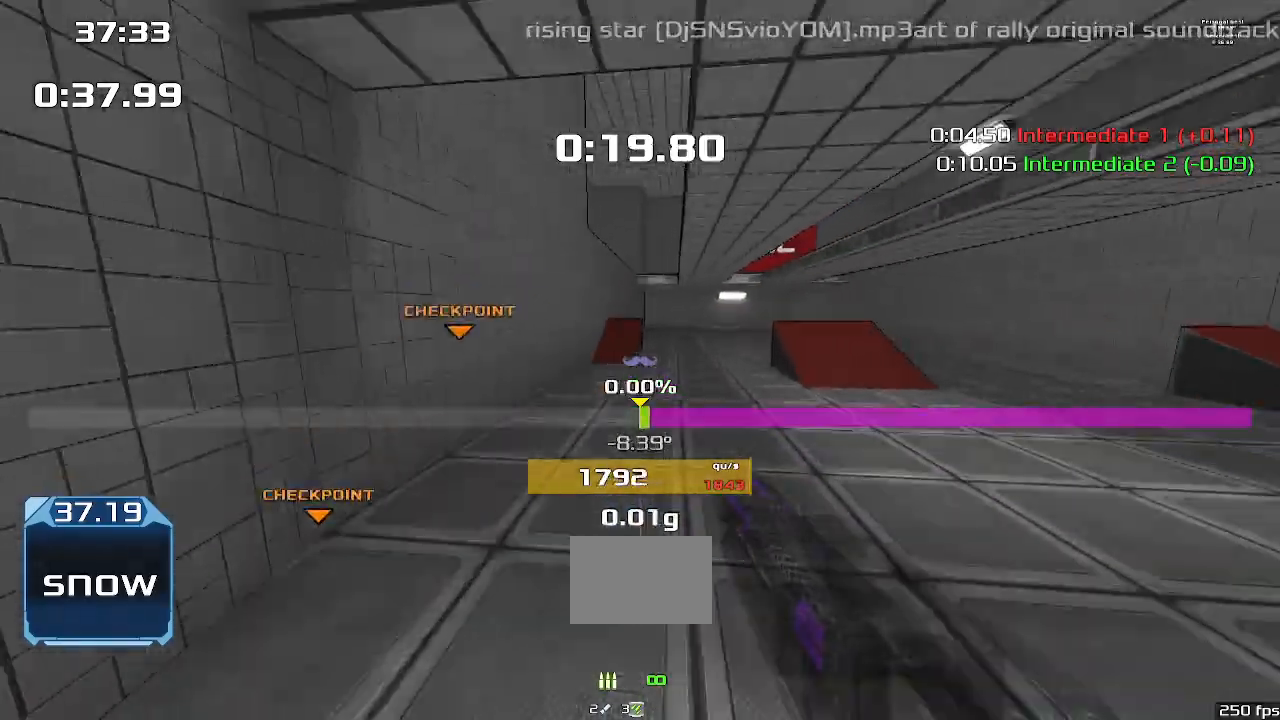
{"keys": ["right", "upshift"], "events": [[133, "left", "down"], [133, "right", "up"], [300, "left", "up"], [333, "right", "down"]]}
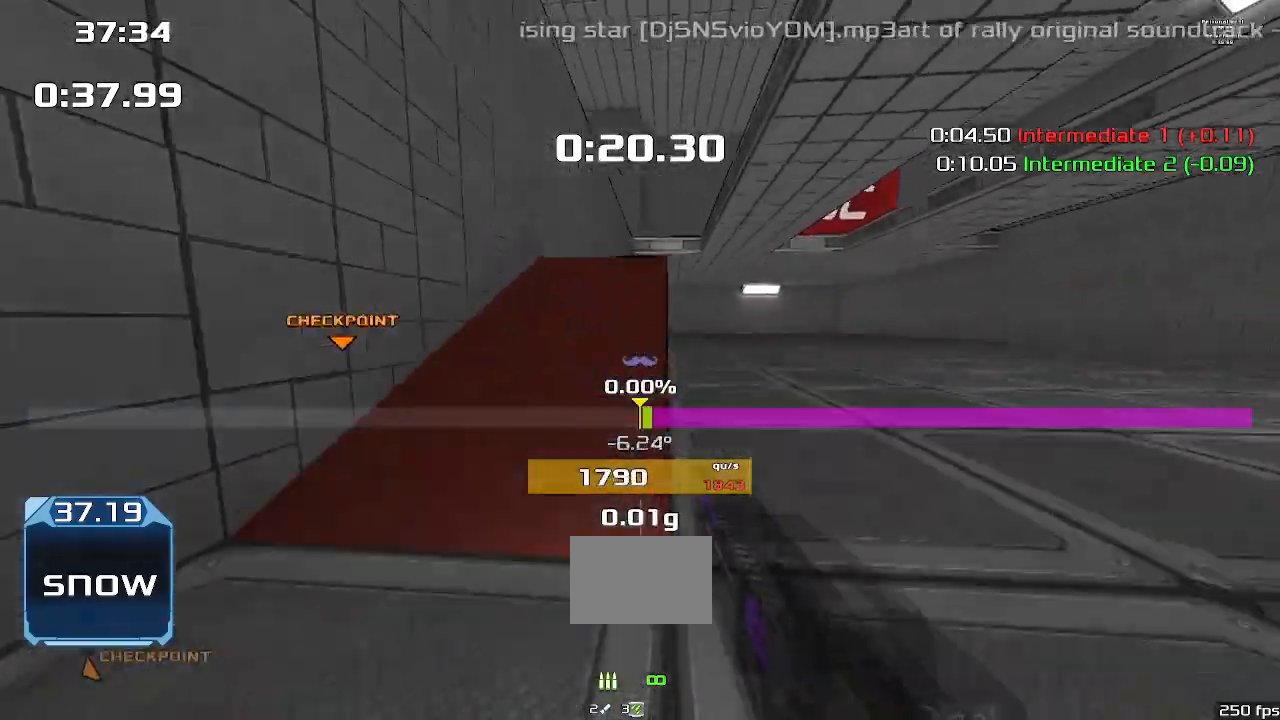
{"keys": ["left", "upshift"], "events": [[100, "right", "up"], [167, "left", "down"]]}
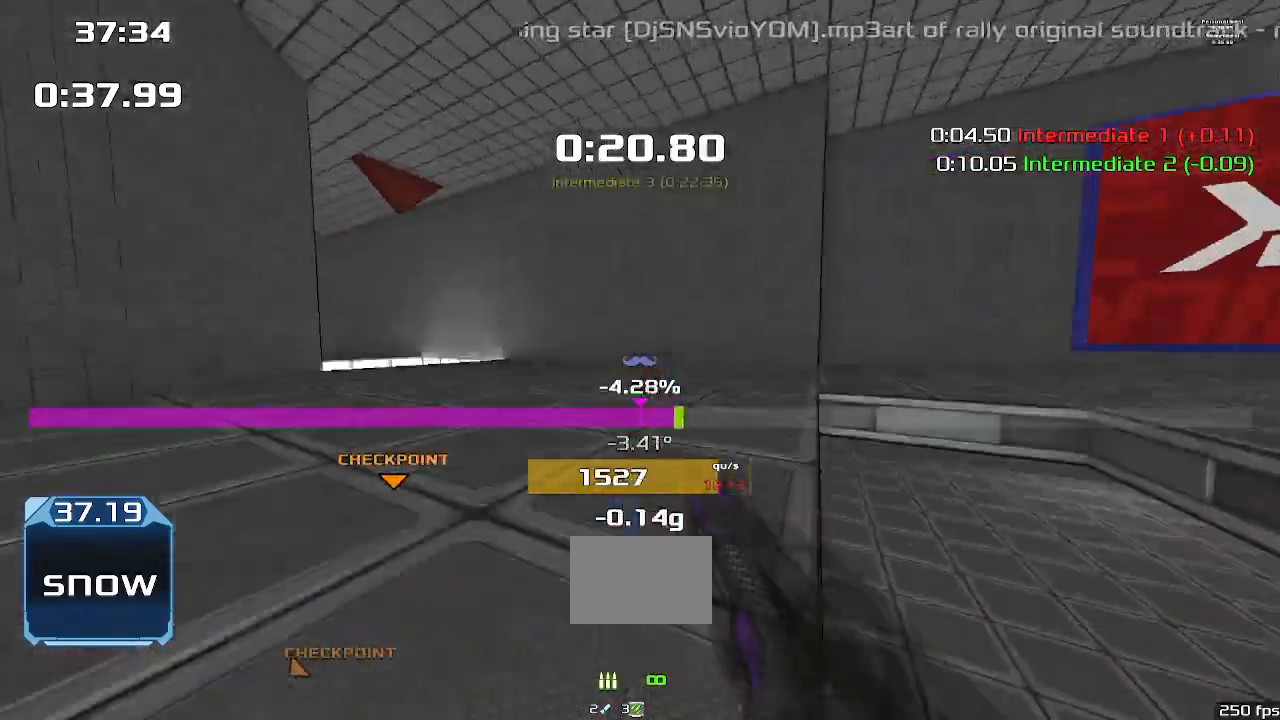
{"keys": ["left", "upshift"], "events": []}
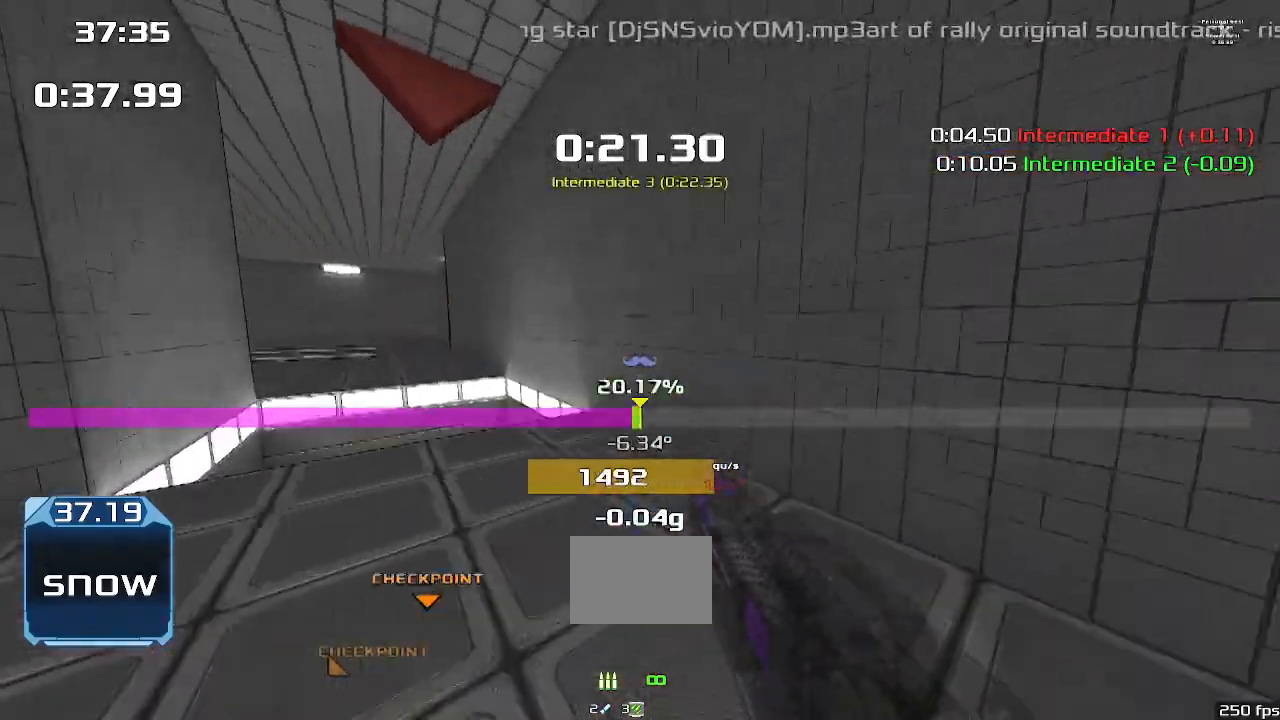
{"keys": ["left", "upshift"], "events": []}
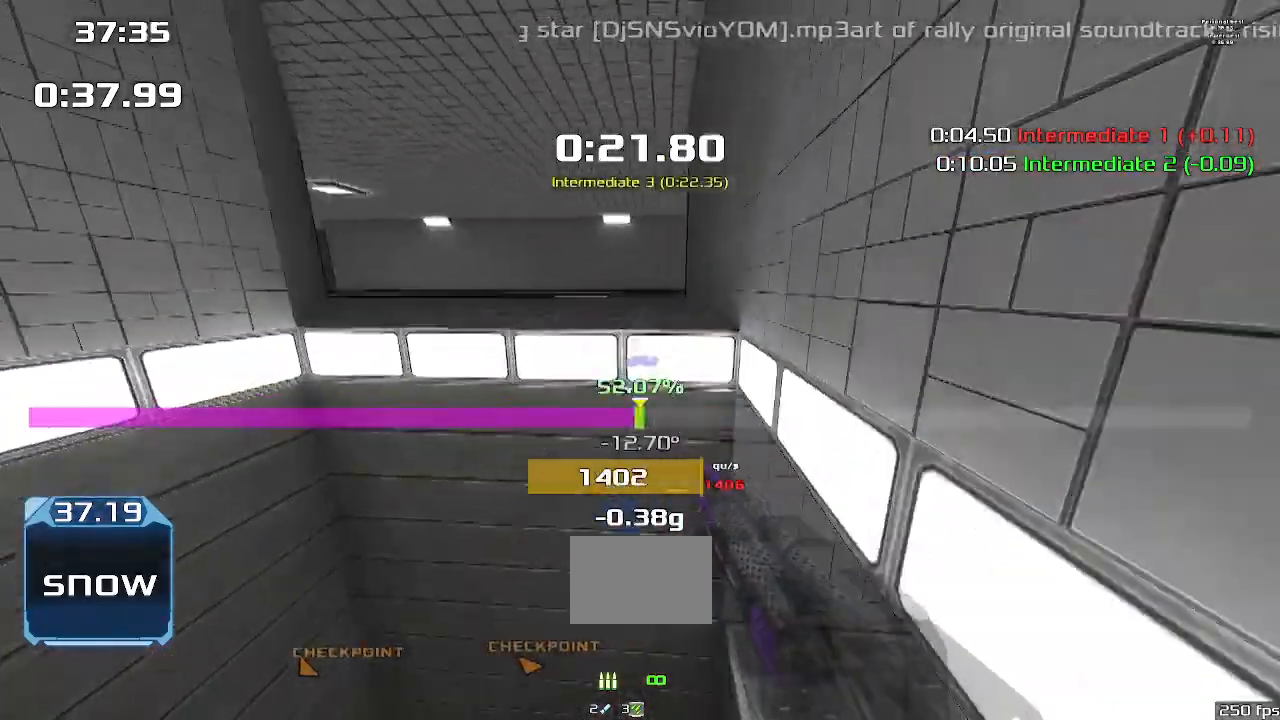
{"keys": ["left", "upshift"], "events": []}
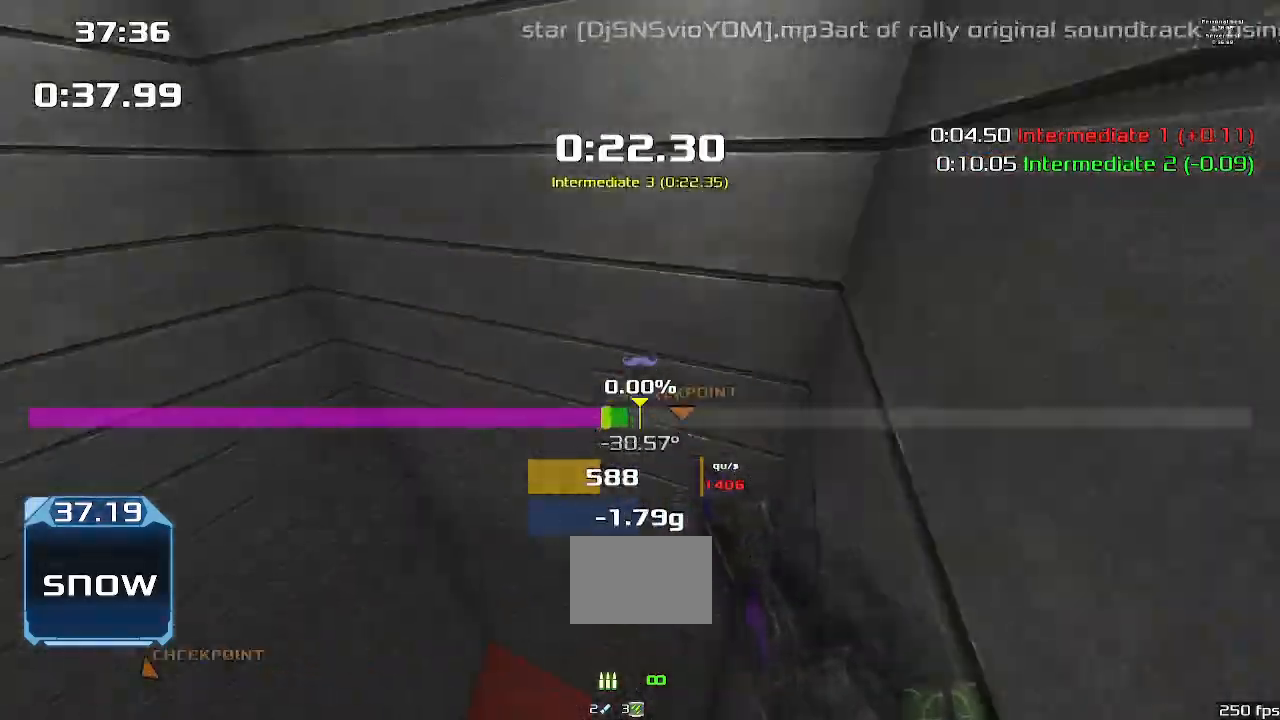
{"keys": ["left", "upshift"], "events": []}
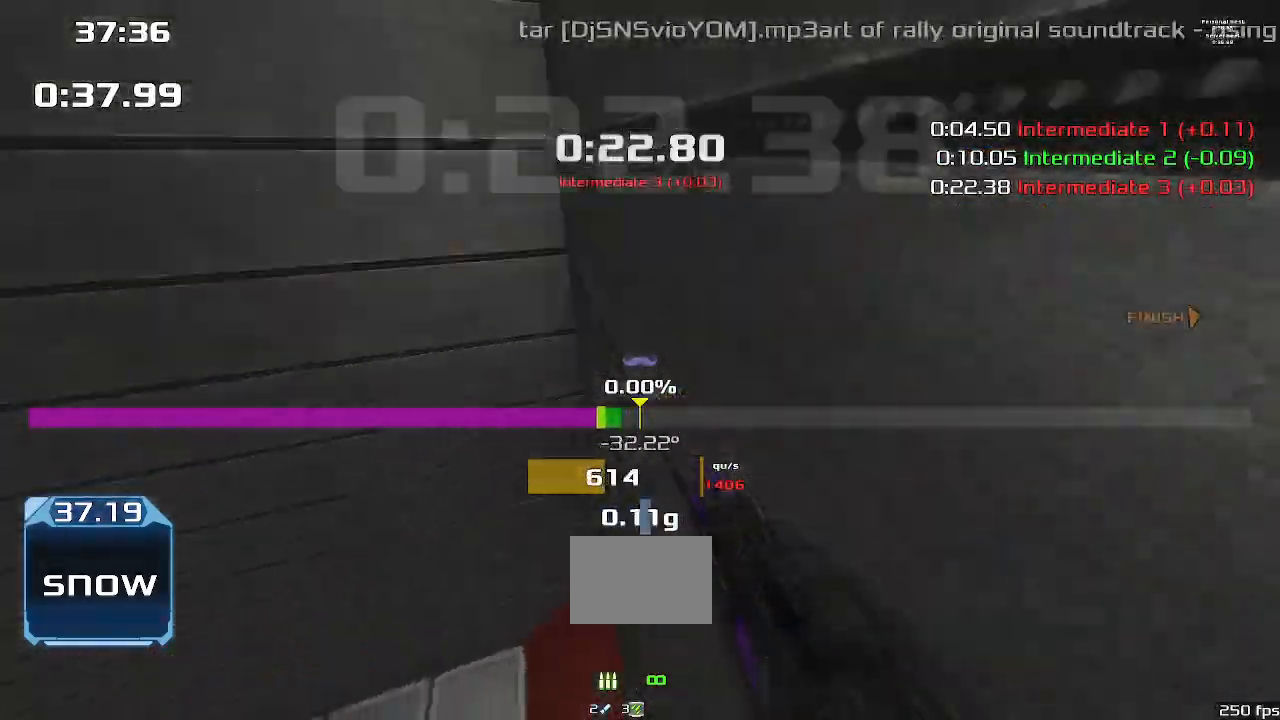
{"keys": ["up", "upshift"], "events": [[200, "left", "up"], [233, "up", "down"]]}
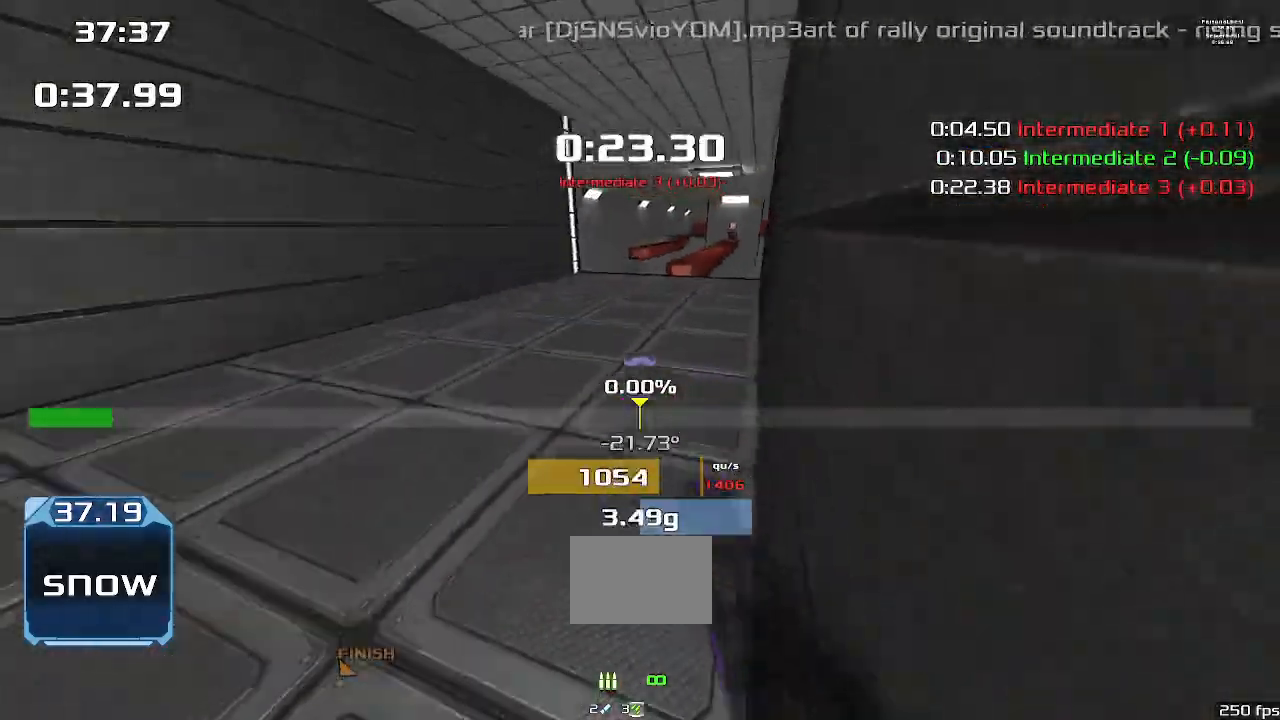
{"keys": ["right", "up", "upshift"], "events": [[67, "right", "down"]]}
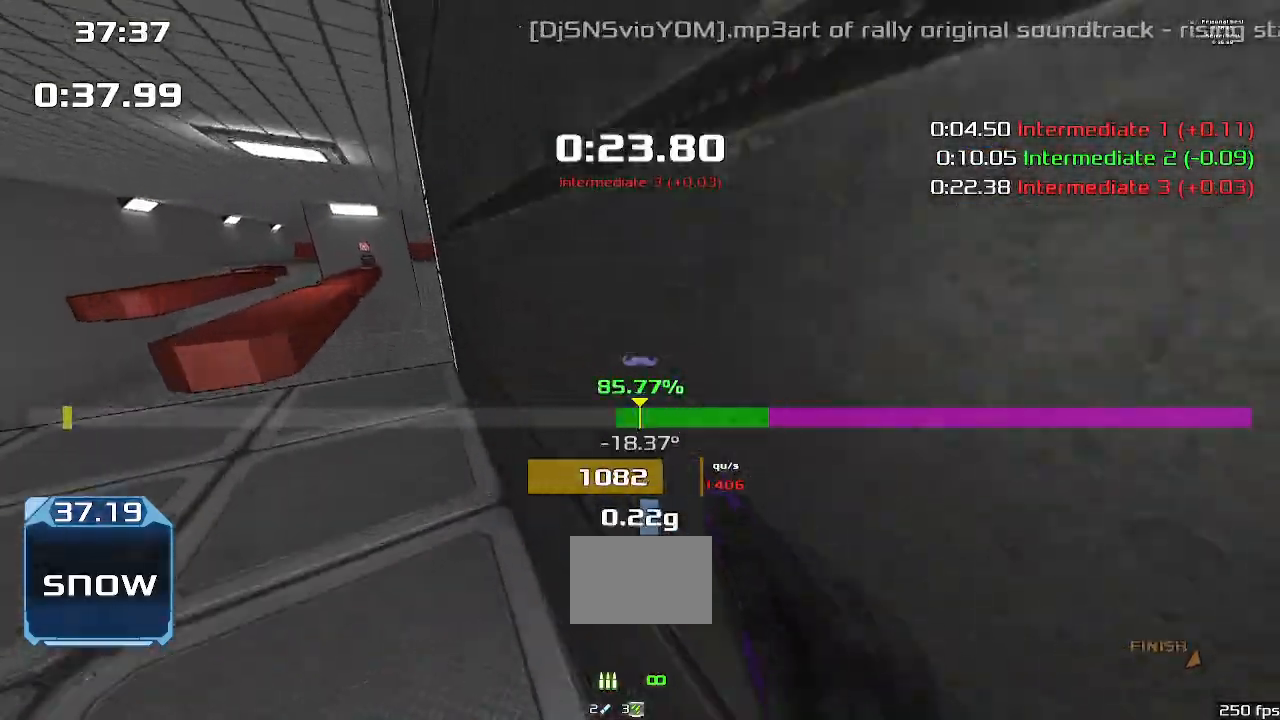
{"keys": ["left", "upshift"], "events": [[133, "right", "up"], [167, "left", "down"], [200, "up", "up"]]}
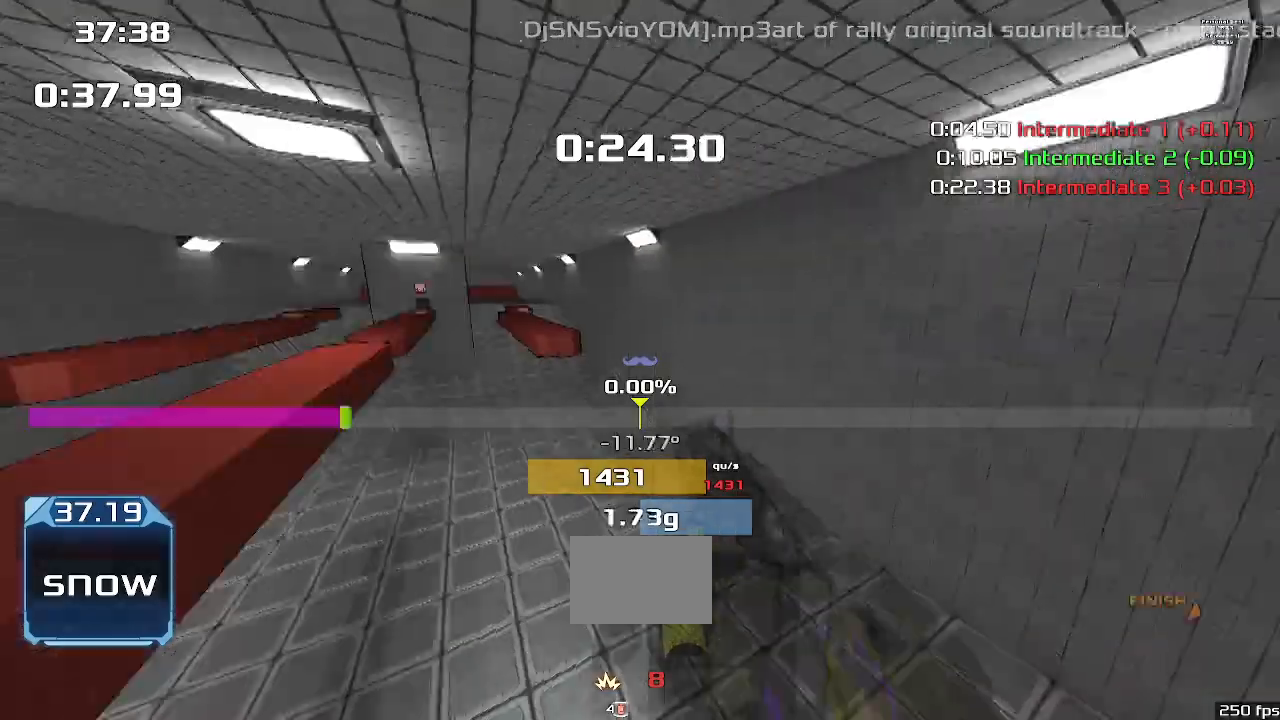
{"keys": ["upshift"]}